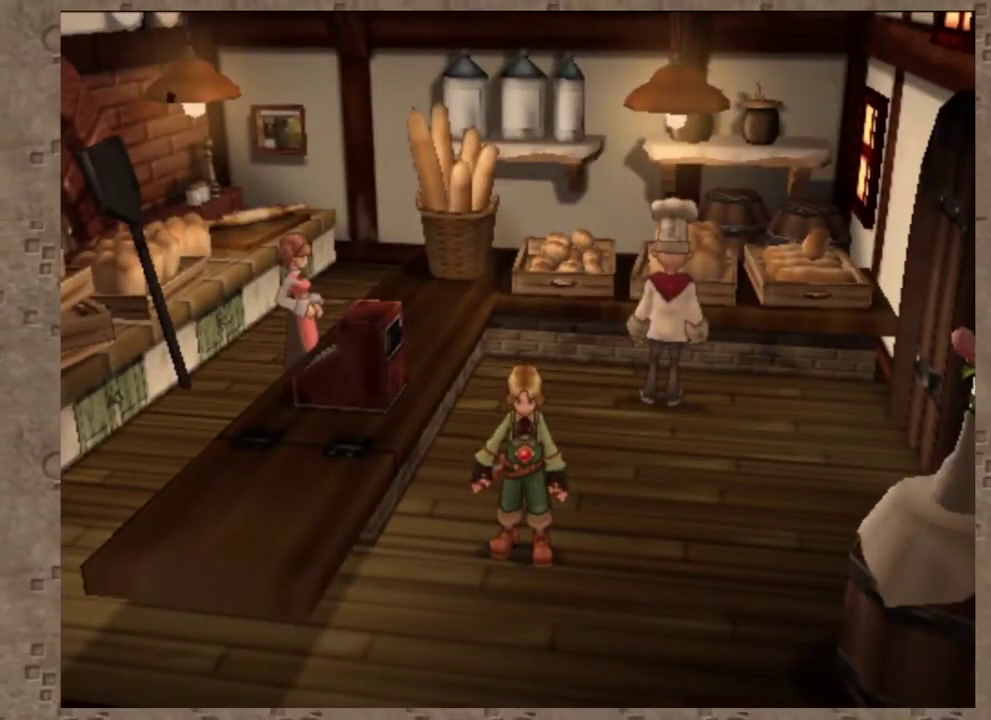
Gameplay with a controller (PlayStation layout); each line is a JSON object with the inputs held at the frame after it (dt_ms = milliseconds from this image to that frame). "events" lists button and stick changes between this image and that frame as [ms after this image, input, new state], when the widget could be followed in between. Not read: R3 right_stick.
{"dt_ms": 400, "buttons": ["TRIANGLE"], "left_stick": "center", "events": [[400, "TRIANGLE", "down"]]}
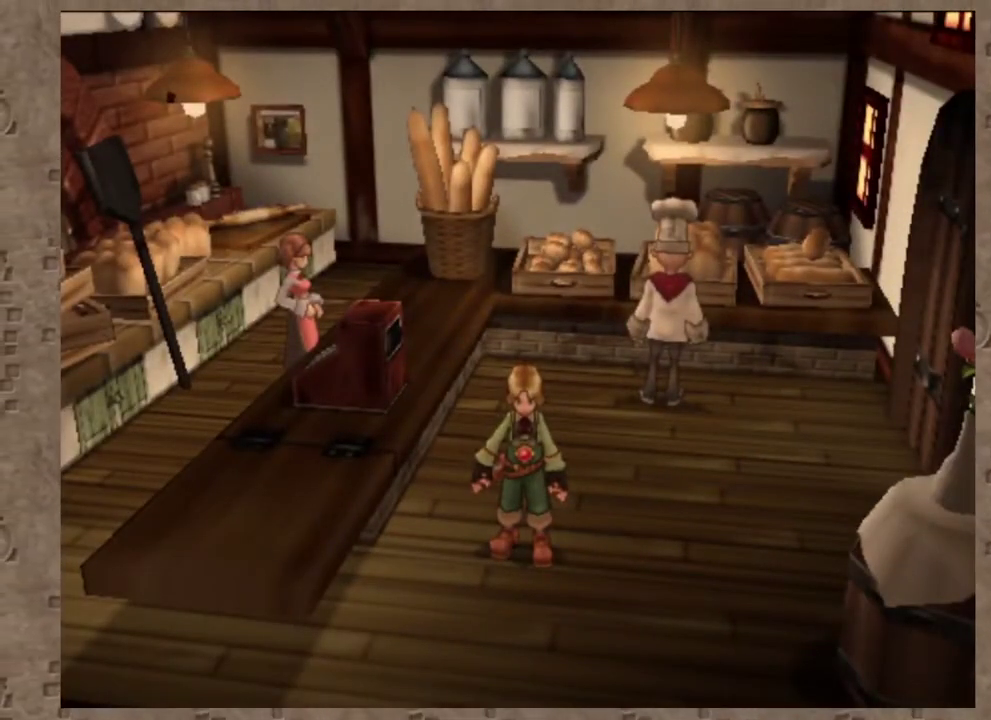
{"dt_ms": 600, "buttons": [], "left_stick": "center", "events": [[150, "TRIANGLE", "up"]]}
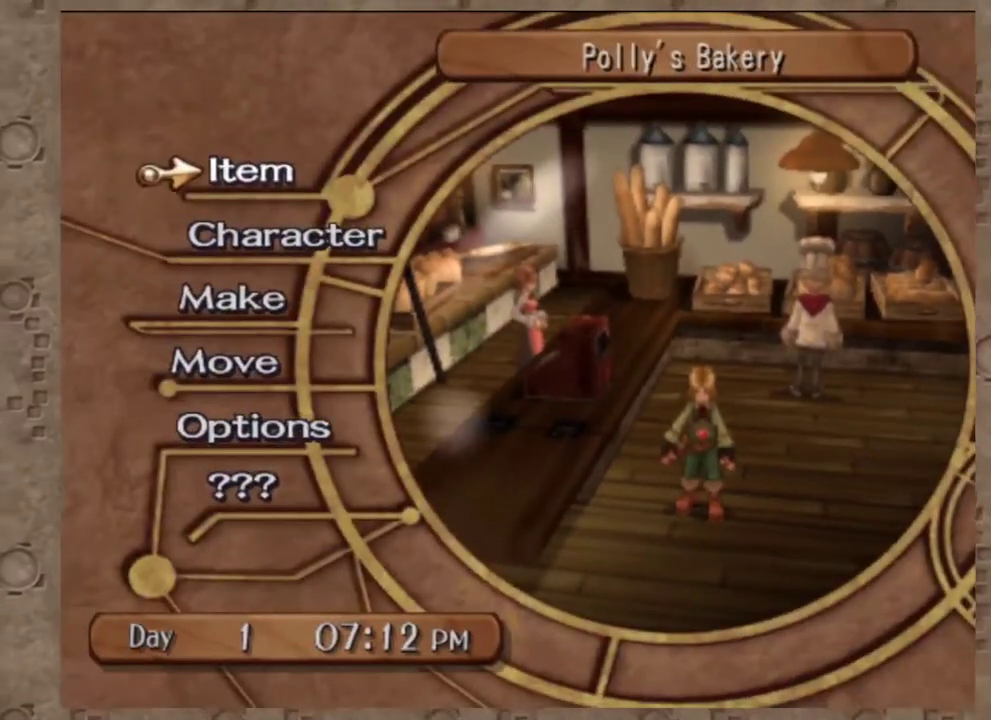
{"dt_ms": 400, "buttons": [], "left_stick": "center", "events": [[50, "CROSS", "down"], [167, "CROSS", "up"]]}
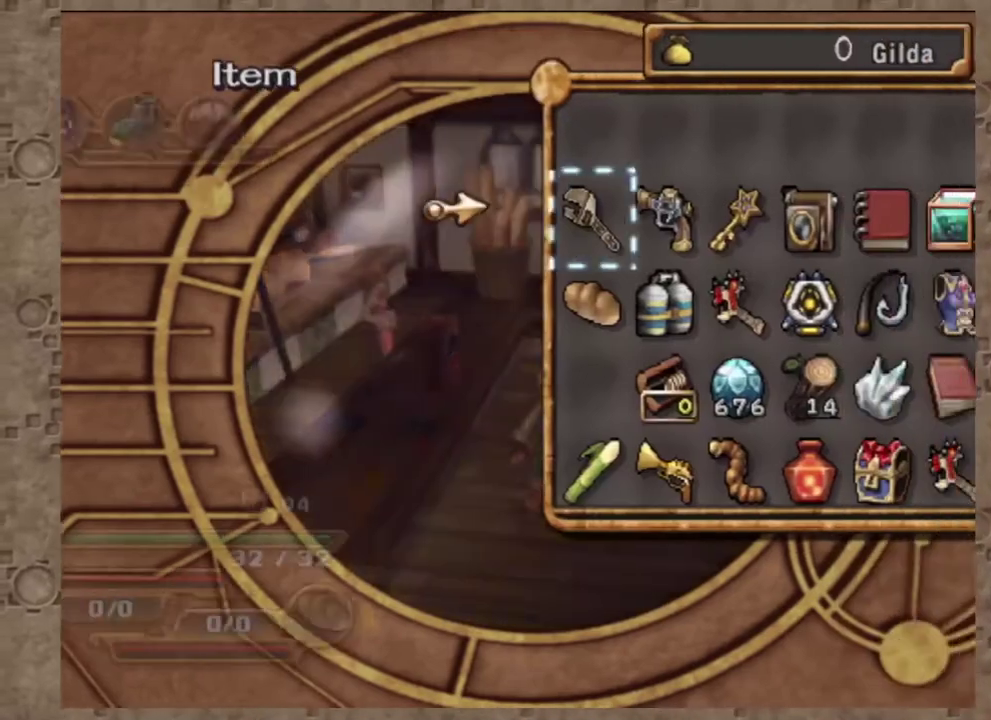
{"dt_ms": 600, "buttons": [], "left_stick": "center", "events": []}
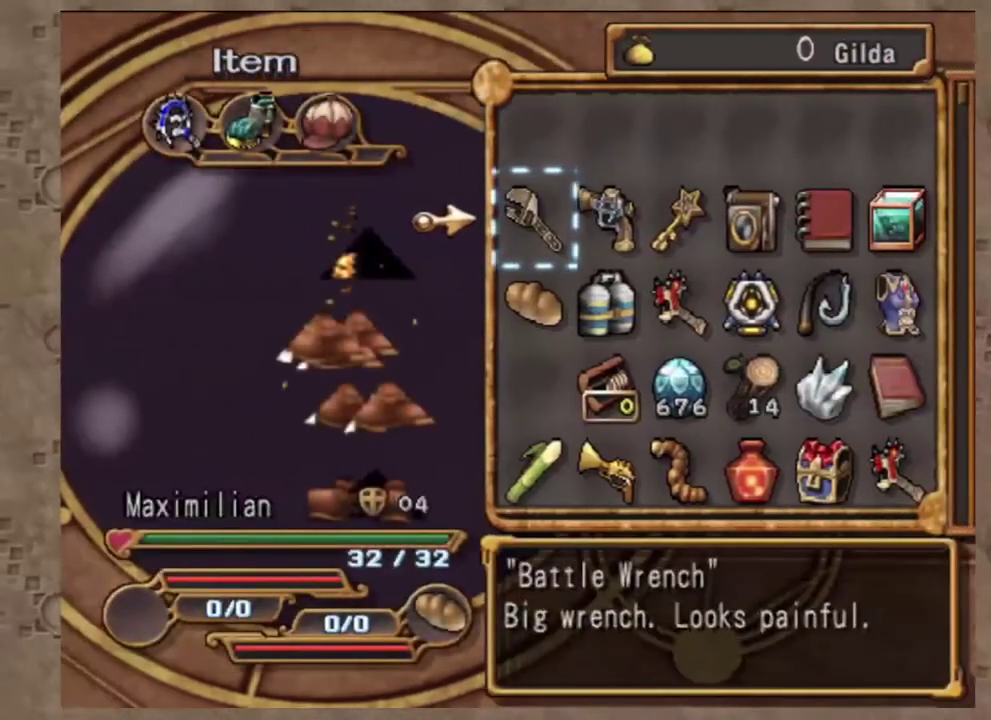
{"dt_ms": 400, "buttons": [], "left_stick": "center", "events": []}
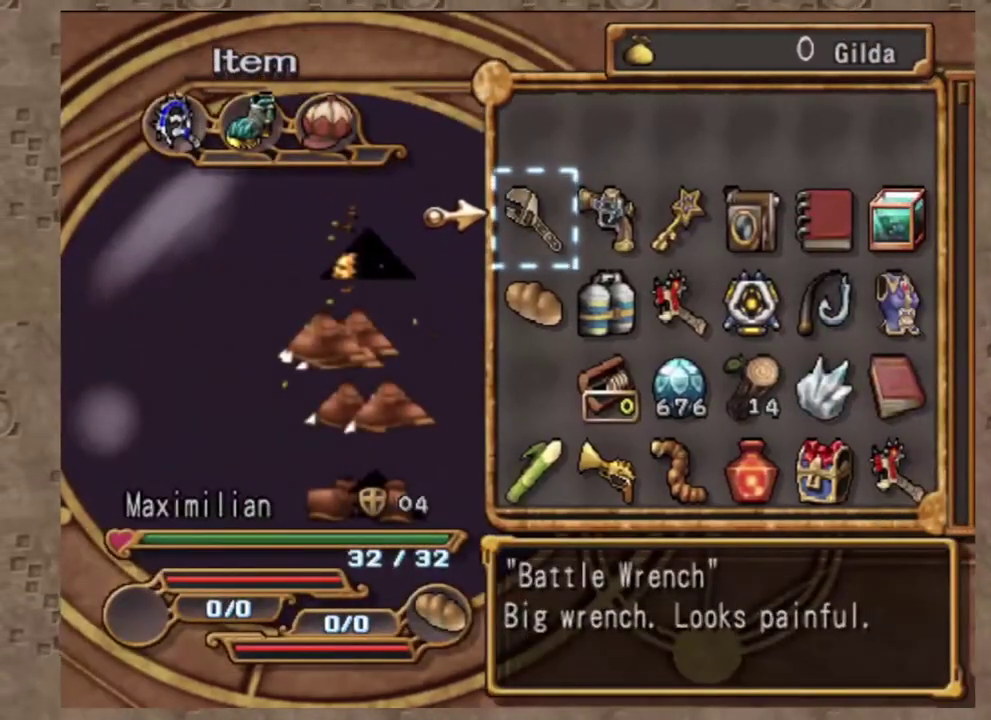
{"dt_ms": 600, "buttons": [], "left_stick": "center", "events": []}
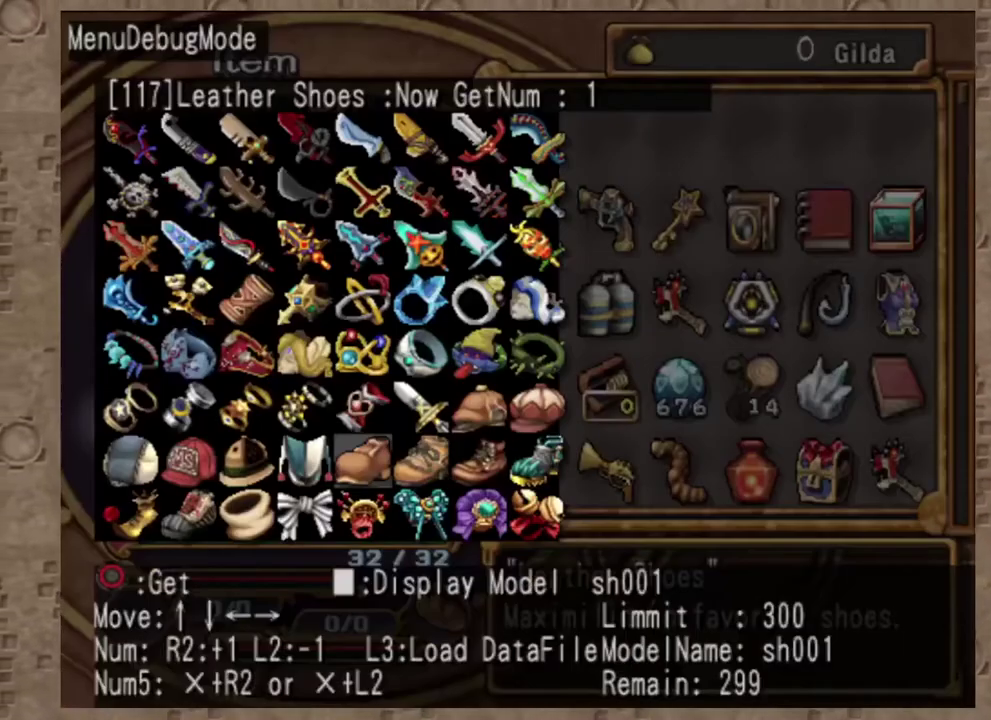
{"dt_ms": 400, "buttons": [], "left_stick": "center", "events": []}
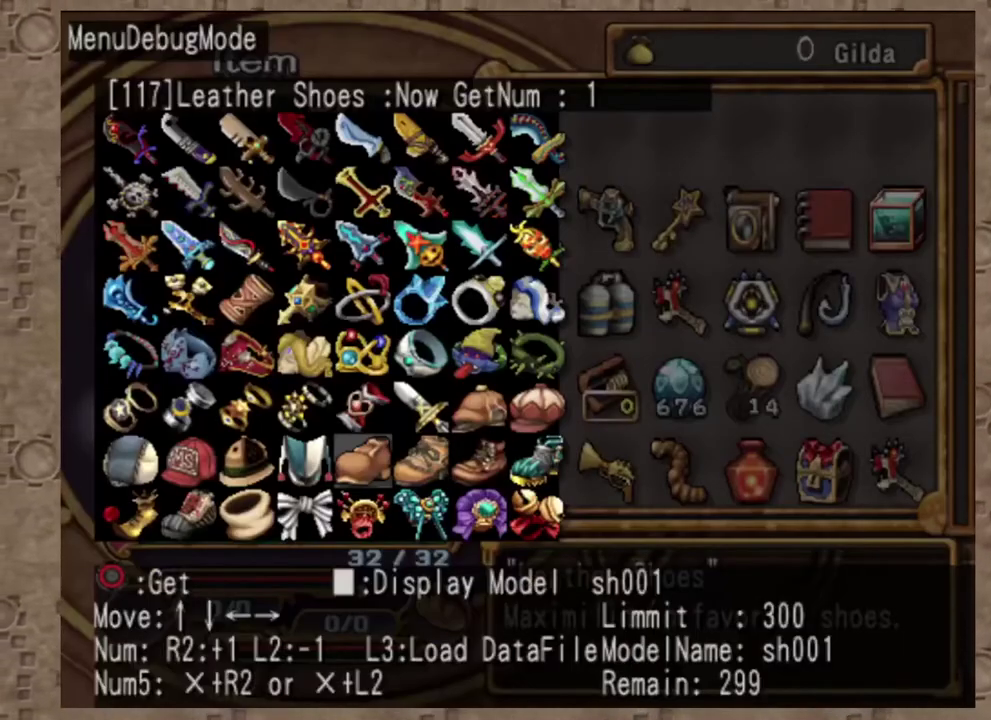
{"dt_ms": 600, "buttons": [], "left_stick": "center", "events": [[117, "TRIANGLE", "down"], [217, "TRIANGLE", "up"]]}
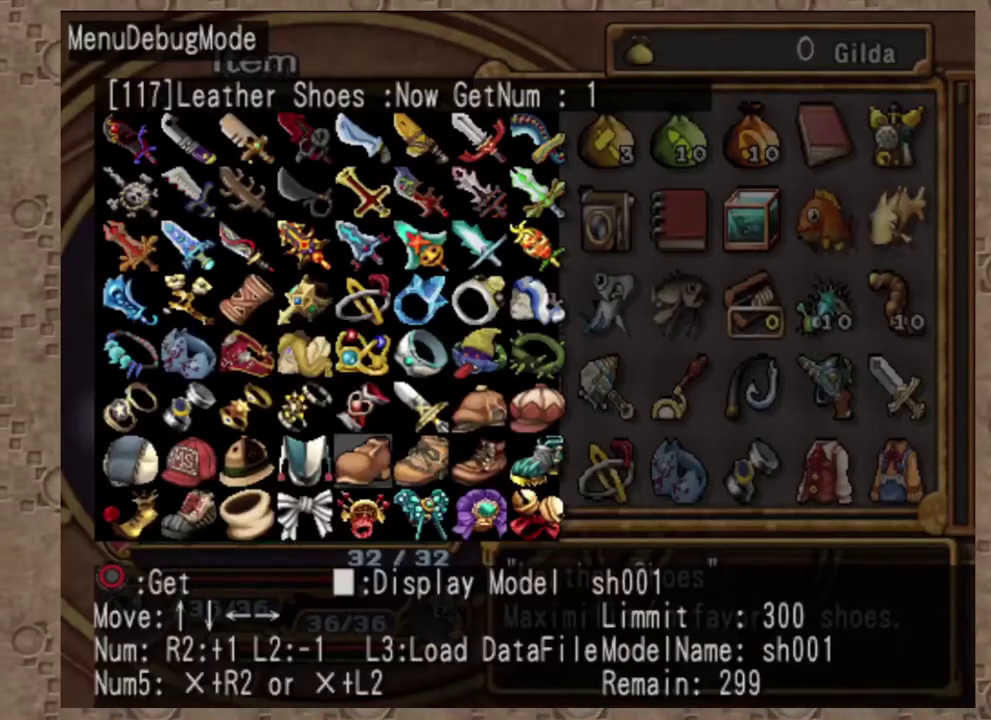
{"dt_ms": 400, "buttons": [], "left_stick": "center", "events": []}
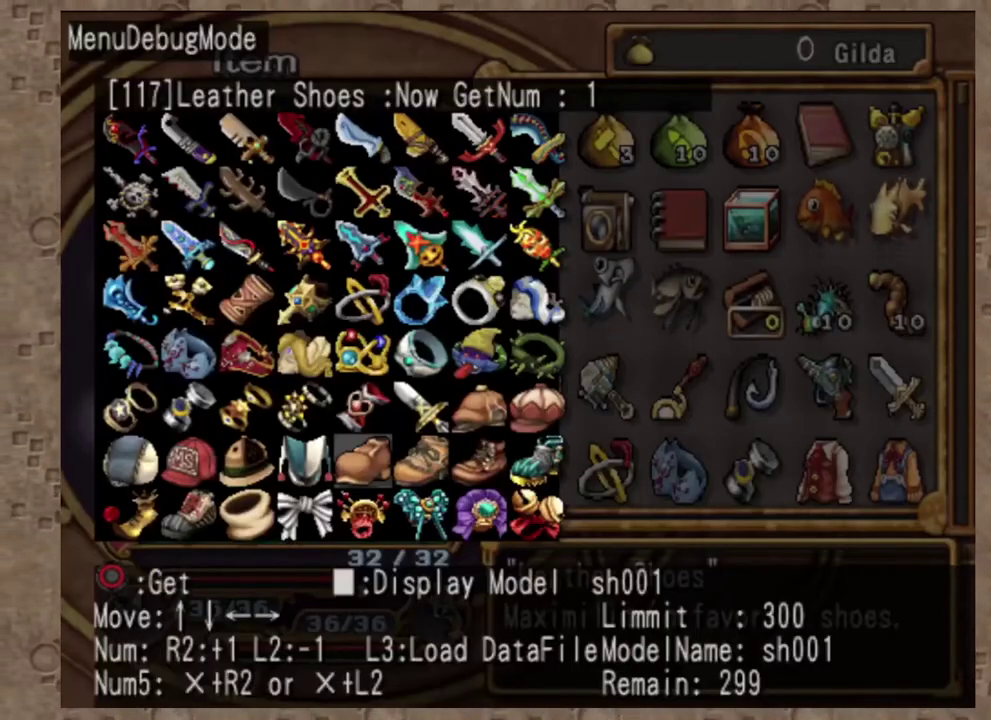
{"dt_ms": 600, "buttons": [], "left_stick": "center", "events": [[200, "CIRCLE", "down"], [333, "CIRCLE", "up"]]}
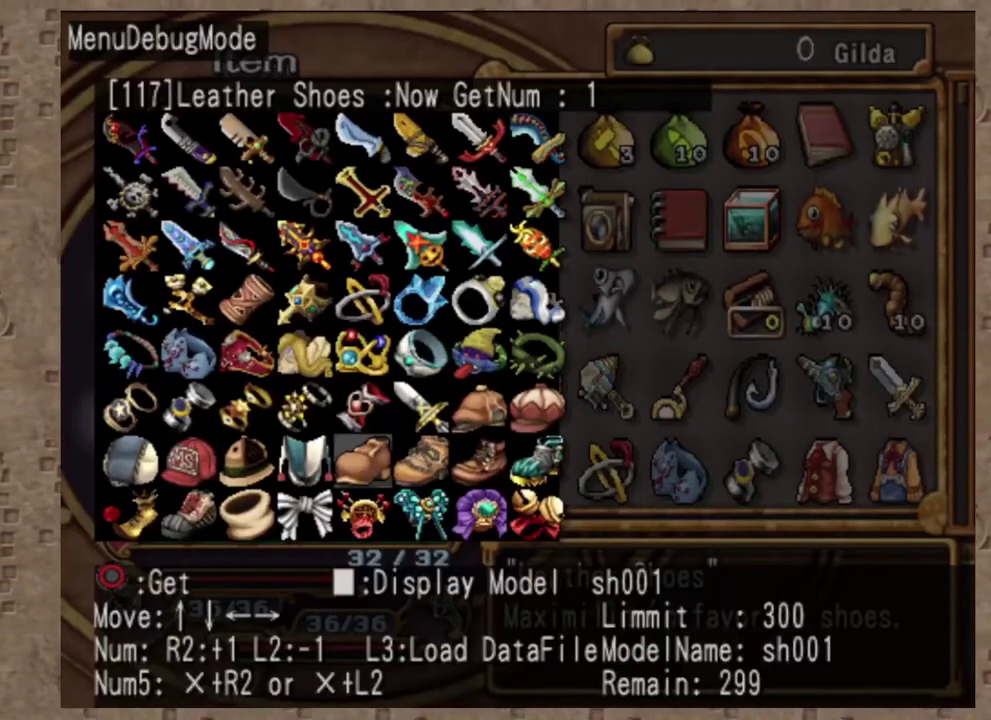
{"dt_ms": 400, "buttons": [], "left_stick": "center", "events": []}
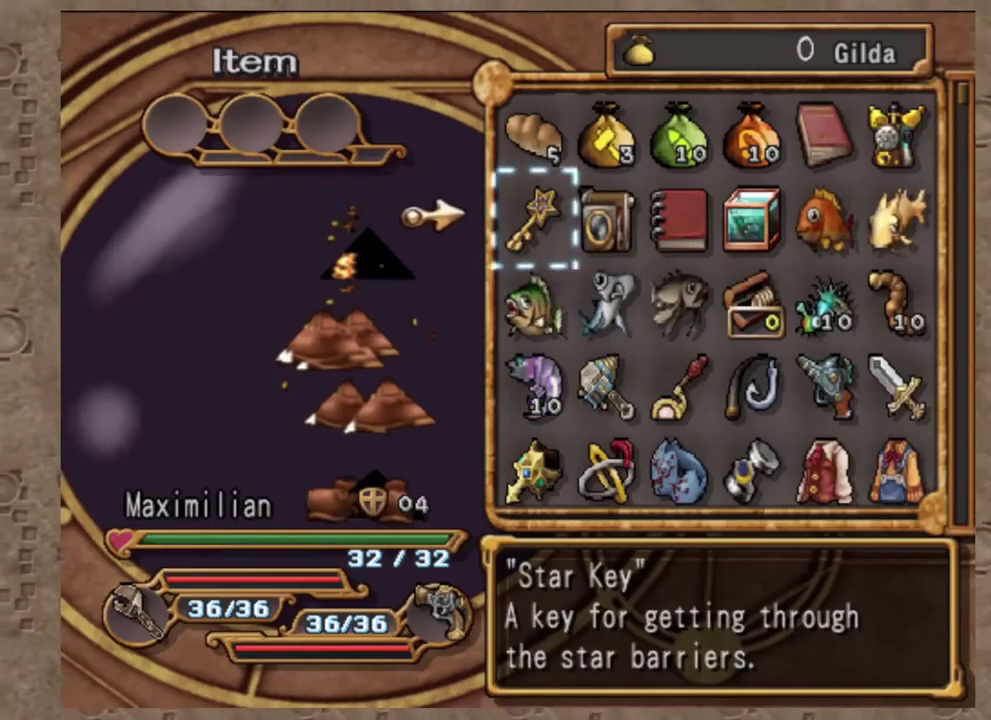
{"dt_ms": 600, "buttons": [], "left_stick": "center", "events": [[317, "DPAD_LEFT", "down"], [400, "DPAD_LEFT", "up"]]}
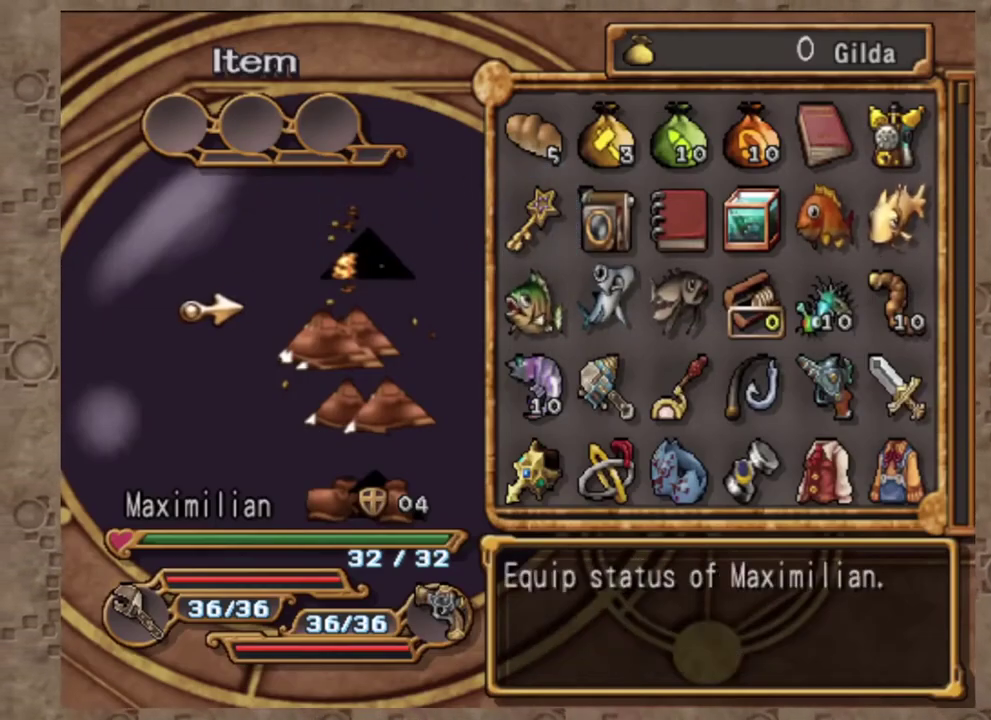
{"dt_ms": 400, "buttons": ["DPAD_RIGHT"], "left_stick": "center", "events": [[383, "DPAD_RIGHT", "down"]]}
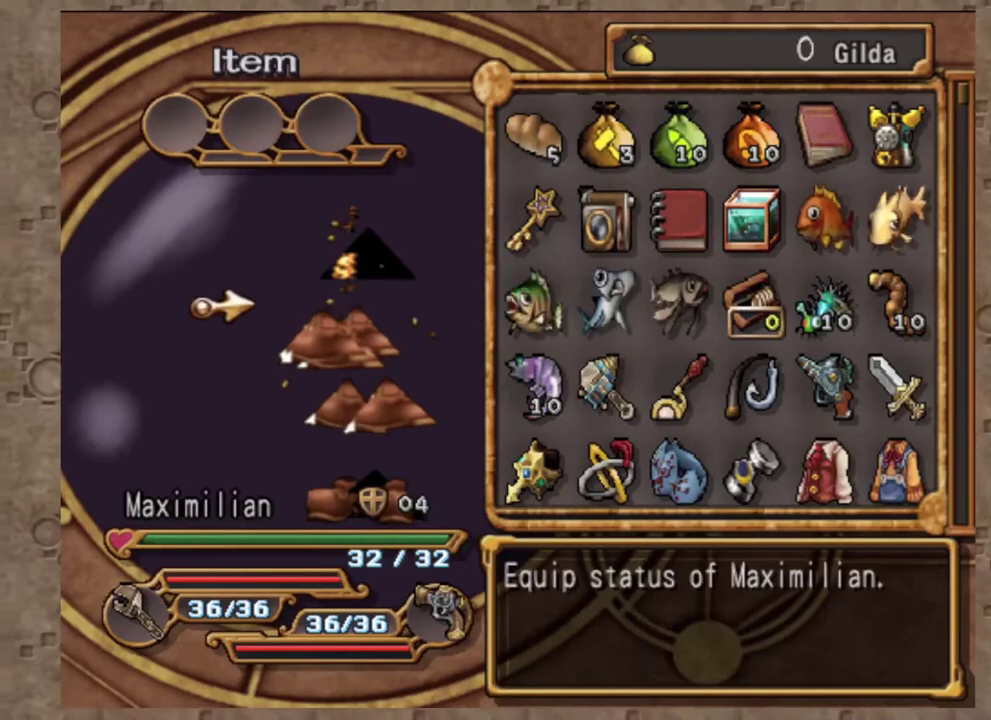
{"dt_ms": 600, "buttons": [], "left_stick": "center", "events": [[83, "DPAD_RIGHT", "up"]]}
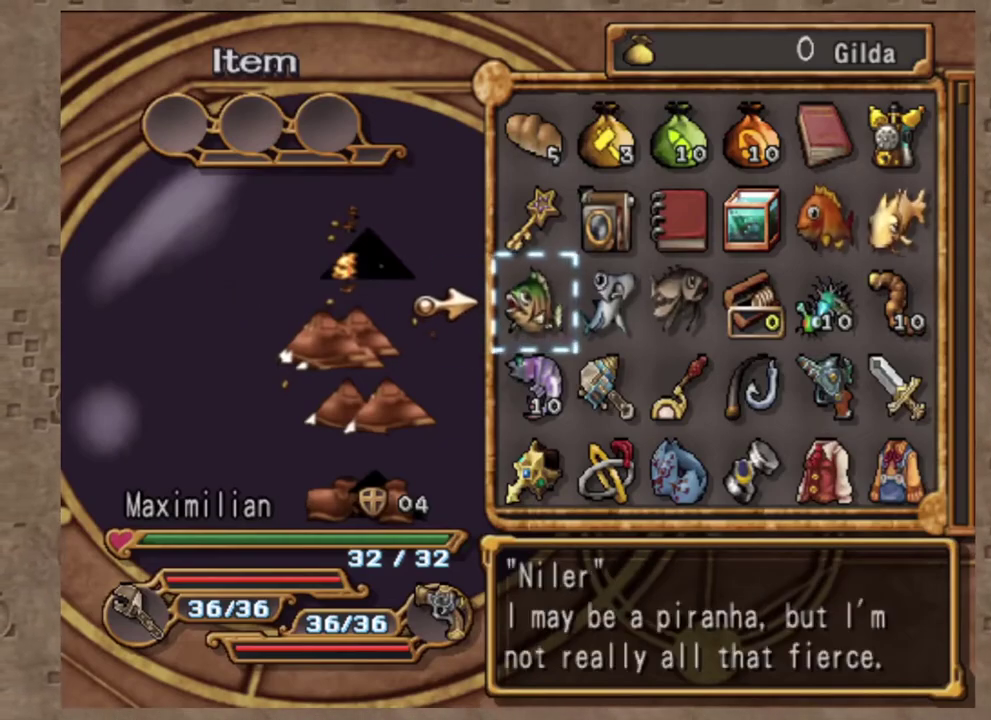
{"dt_ms": 400, "buttons": ["DPAD_DOWN"], "left_stick": "center", "events": [[33, "DPAD_RIGHT", "down"], [117, "DPAD_RIGHT", "up"], [200, "DPAD_DOWN", "down"]]}
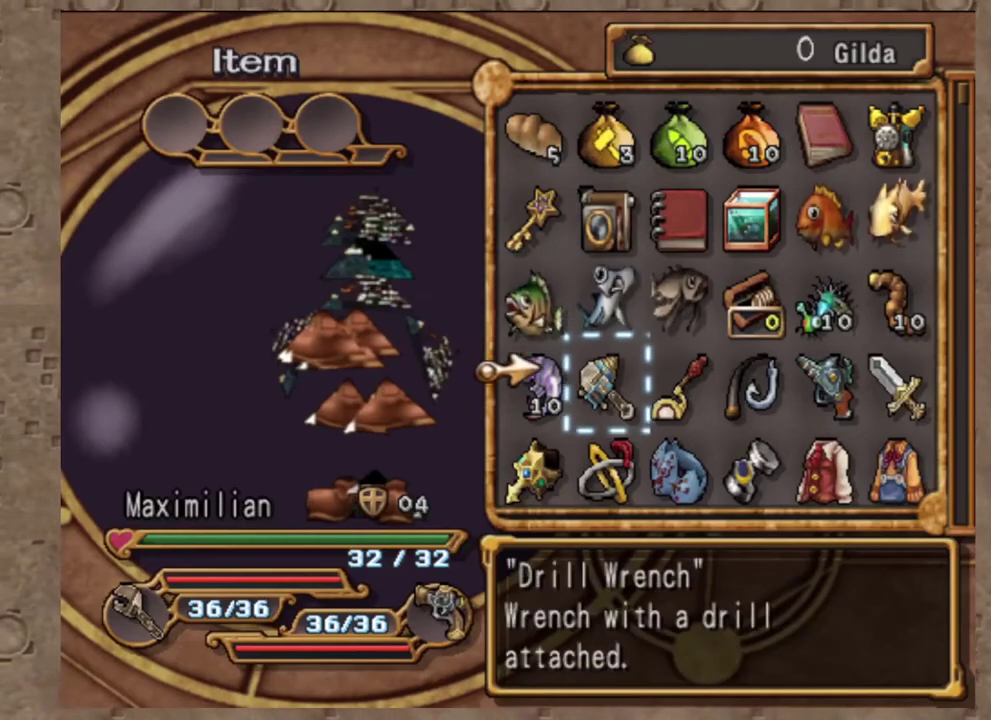
{"dt_ms": 600, "buttons": [], "left_stick": "center", "events": [[483, "DPAD_DOWN", "up"]]}
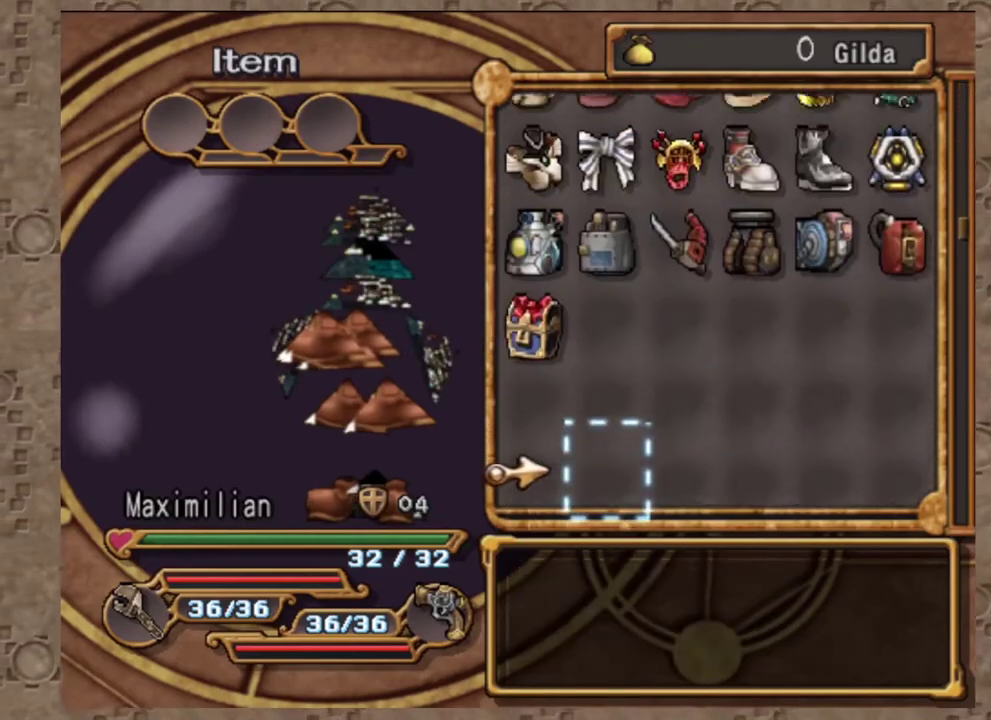
{"dt_ms": 400, "buttons": ["DPAD_UP"], "left_stick": "center", "events": [[133, "DPAD_UP", "down"]]}
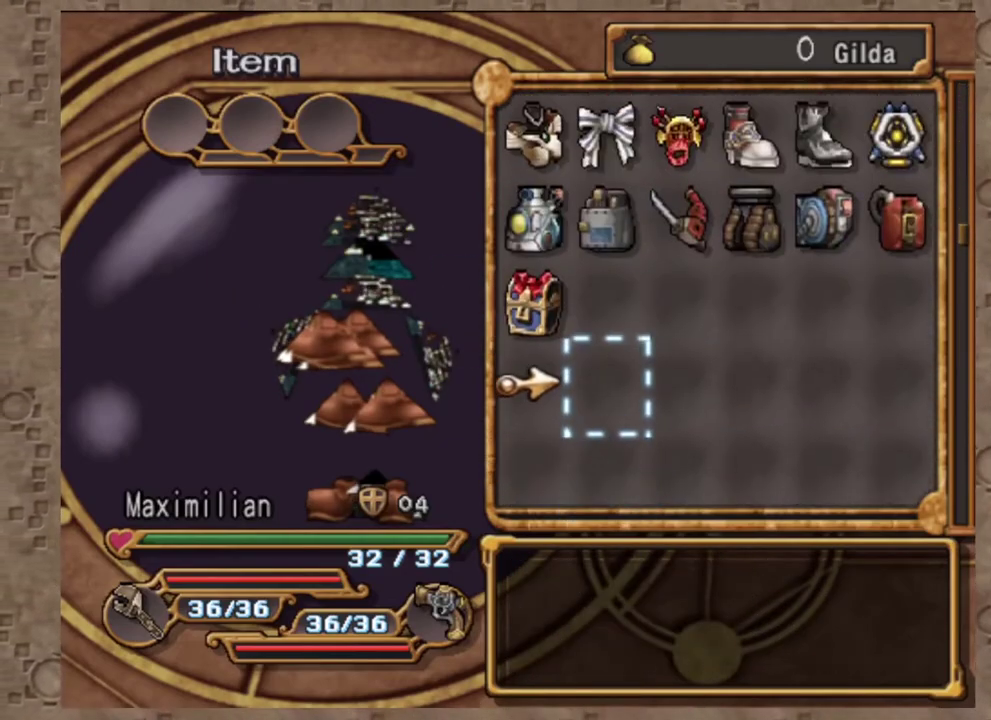
{"dt_ms": 600, "buttons": ["DPAD_DOWN"], "left_stick": "center", "events": [[233, "DPAD_UP", "up"], [300, "DPAD_DOWN", "down"], [417, "DPAD_DOWN", "up"], [417, "DPAD_LEFT", "down"], [533, "DPAD_DOWN", "down"], [550, "DPAD_LEFT", "up"]]}
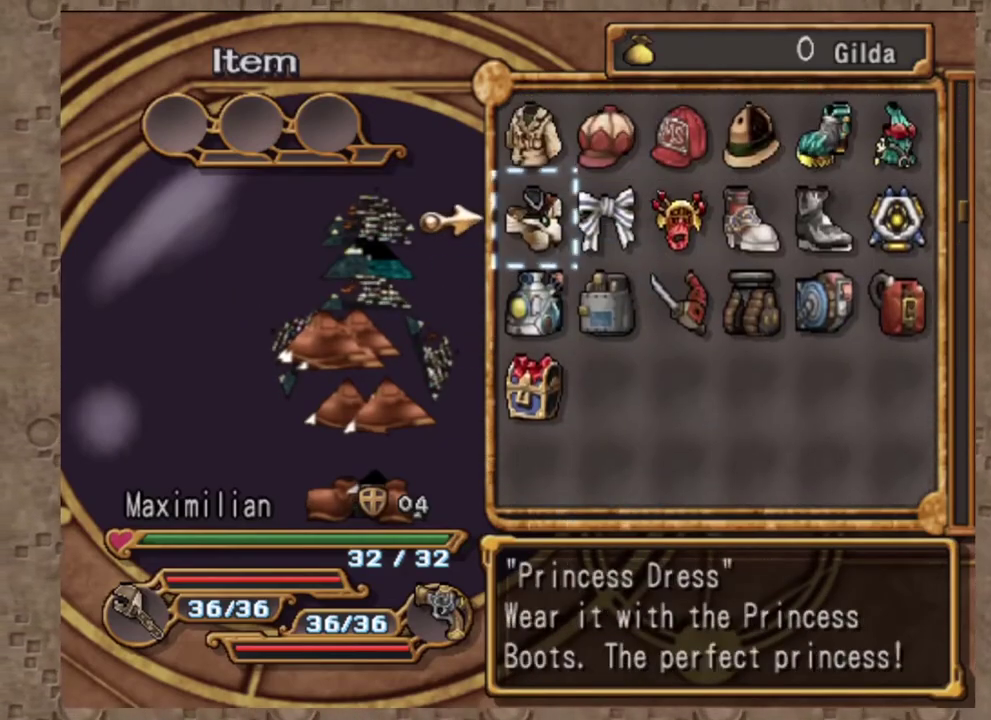
{"dt_ms": 400, "buttons": ["DPAD_LEFT"], "left_stick": "center", "events": [[117, "DPAD_DOWN", "up"], [317, "DPAD_LEFT", "down"]]}
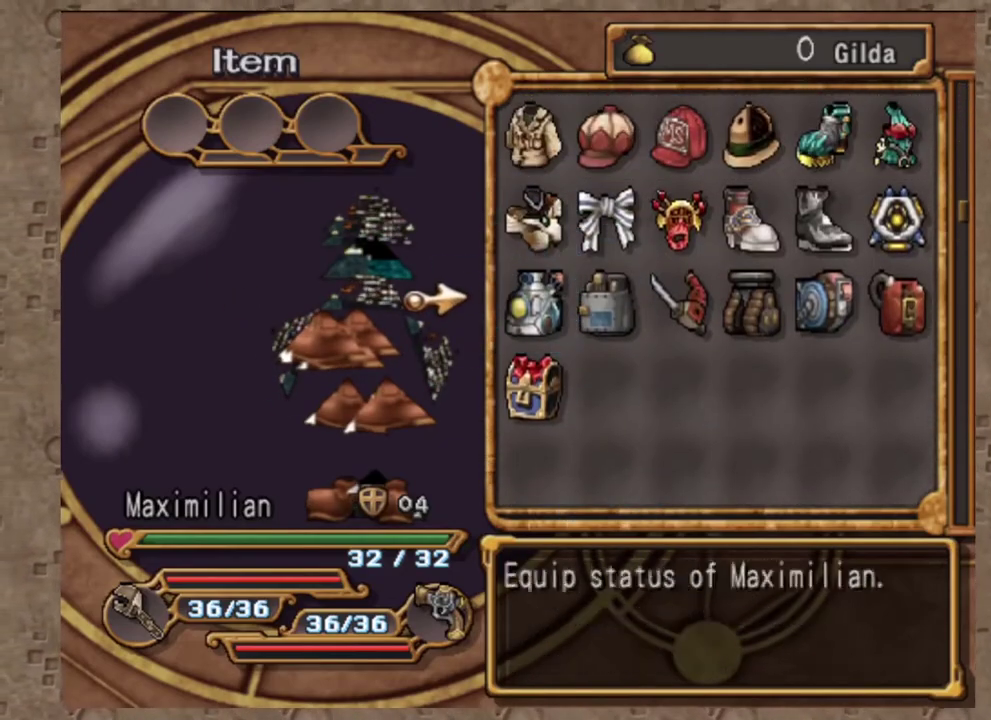
{"dt_ms": 600, "buttons": [], "left_stick": "center", "events": [[17, "DPAD_DOWN", "down"], [33, "DPAD_LEFT", "up"], [183, "DPAD_DOWN", "up"]]}